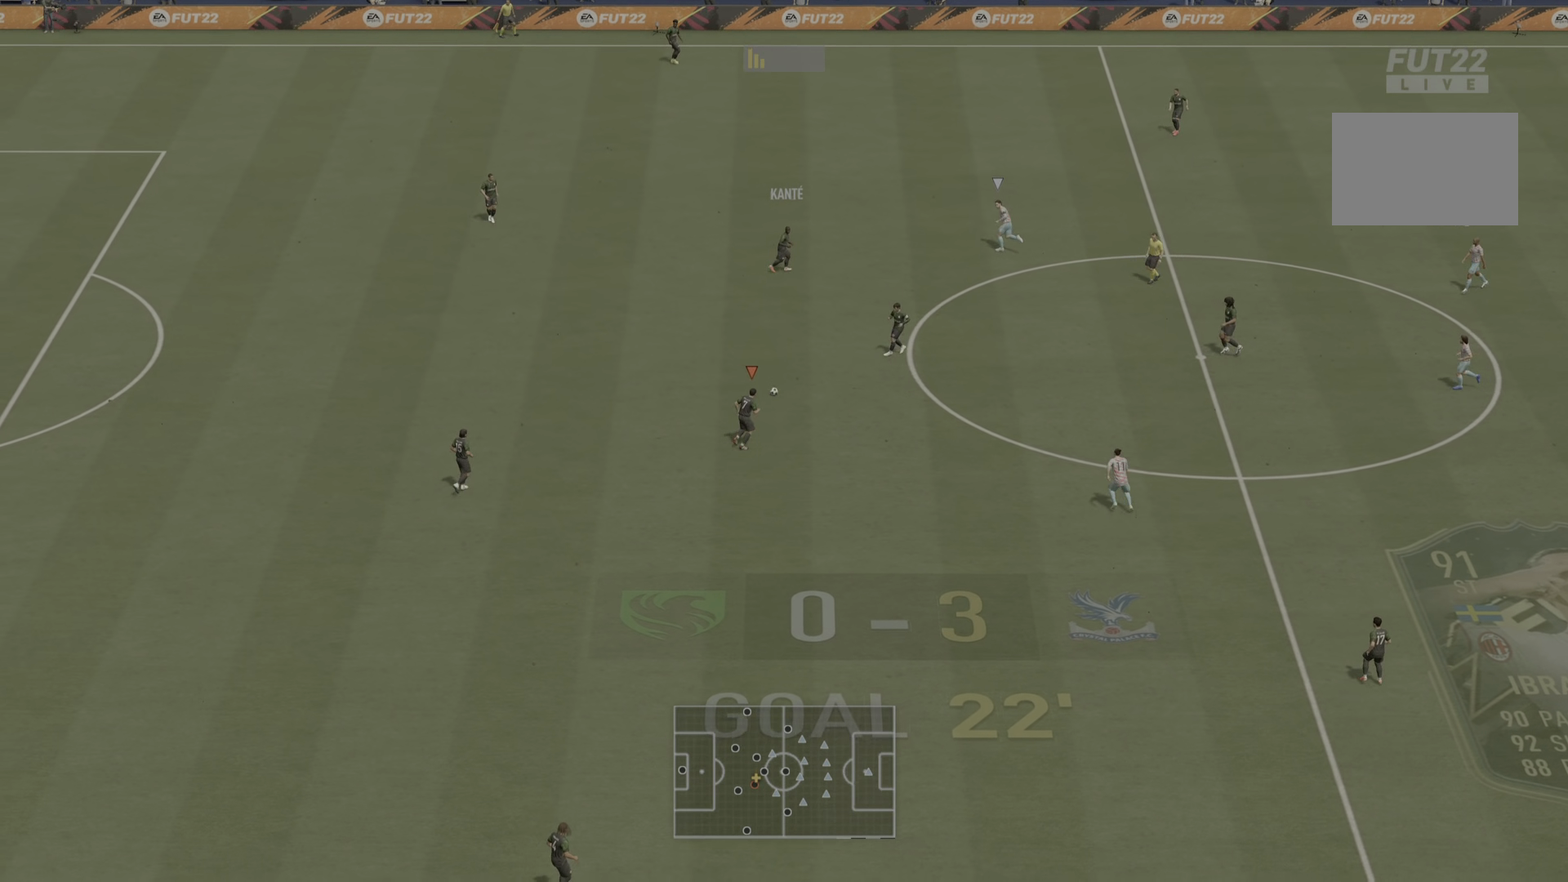
Gameplay with a controller (PlayStation layout); each line is a JSON object with the inputs held at the frame after it. "events" lists button and stick changes between this image and that frame as [ms after this image, input, new state], when the widget could be followed in between. Not read: L3 R3.
{"buttons": [], "left_stick": "right", "right_stick": "center", "events": [[50, "CROSS", "up"]]}
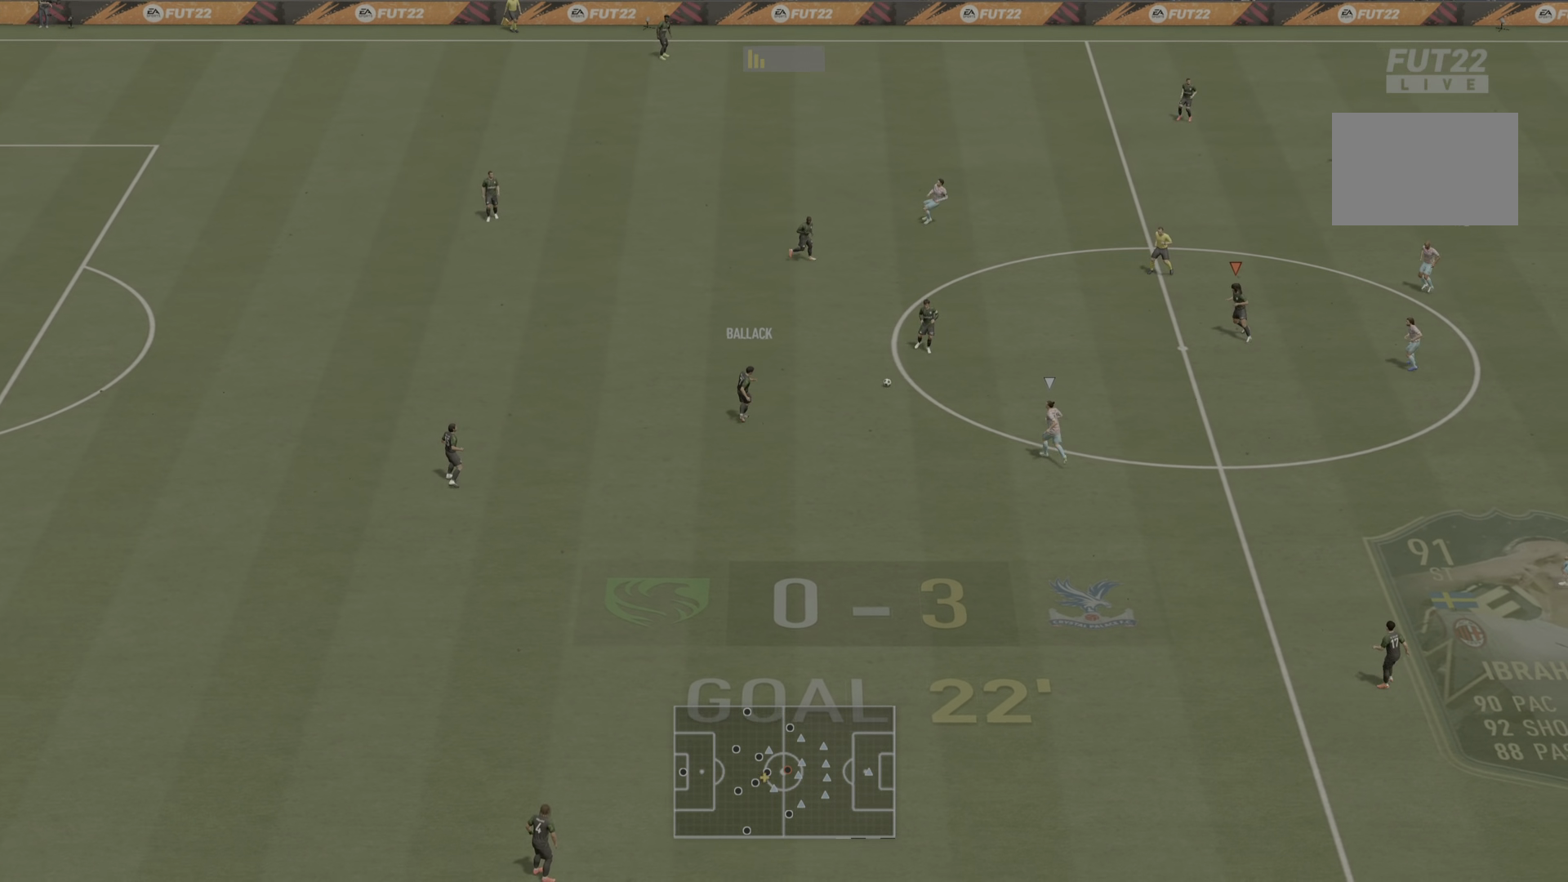
{"buttons": [], "left_stick": "right", "right_stick": "center", "events": []}
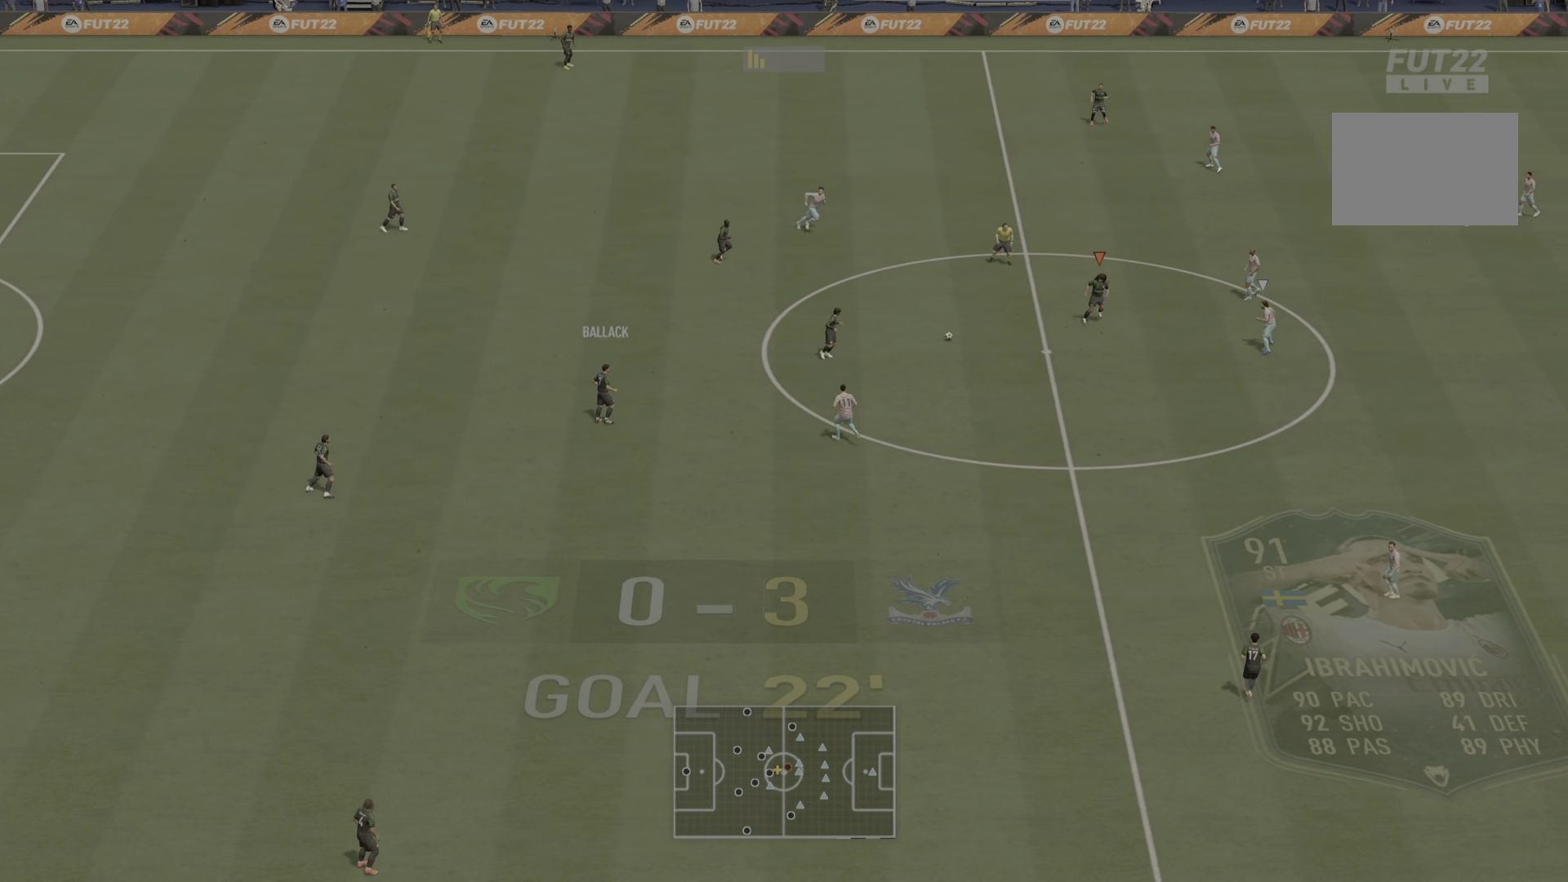
{"buttons": [], "left_stick": "up-right", "right_stick": "center", "events": [[50, "left_stick", "up-right"]]}
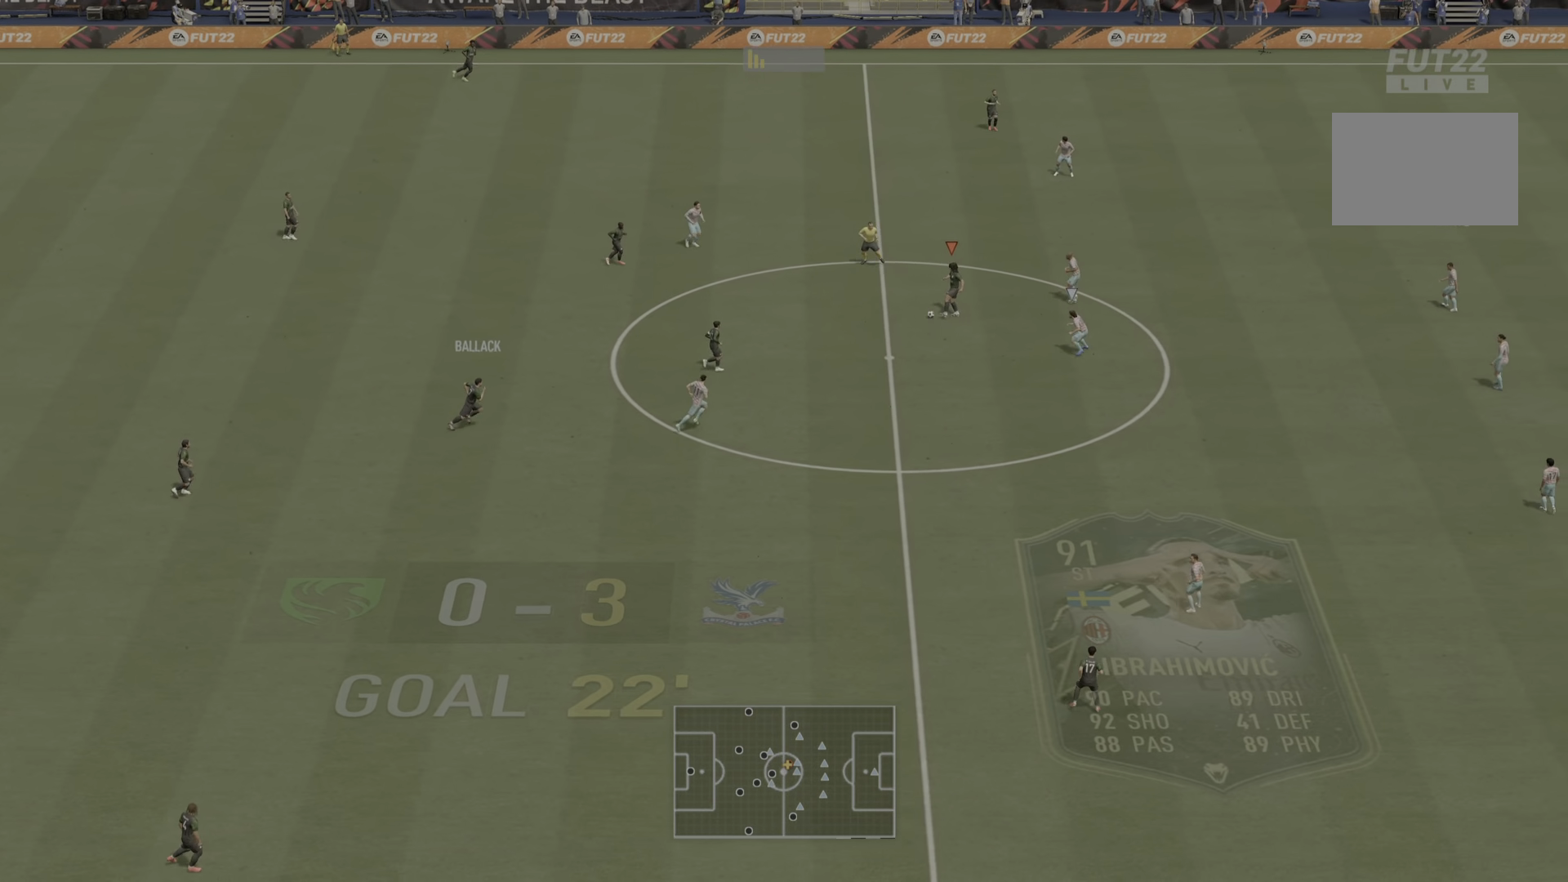
{"buttons": [], "left_stick": "down-right", "right_stick": "center", "events": [[67, "left_stick", "down"], [467, "left_stick", "down-right"]]}
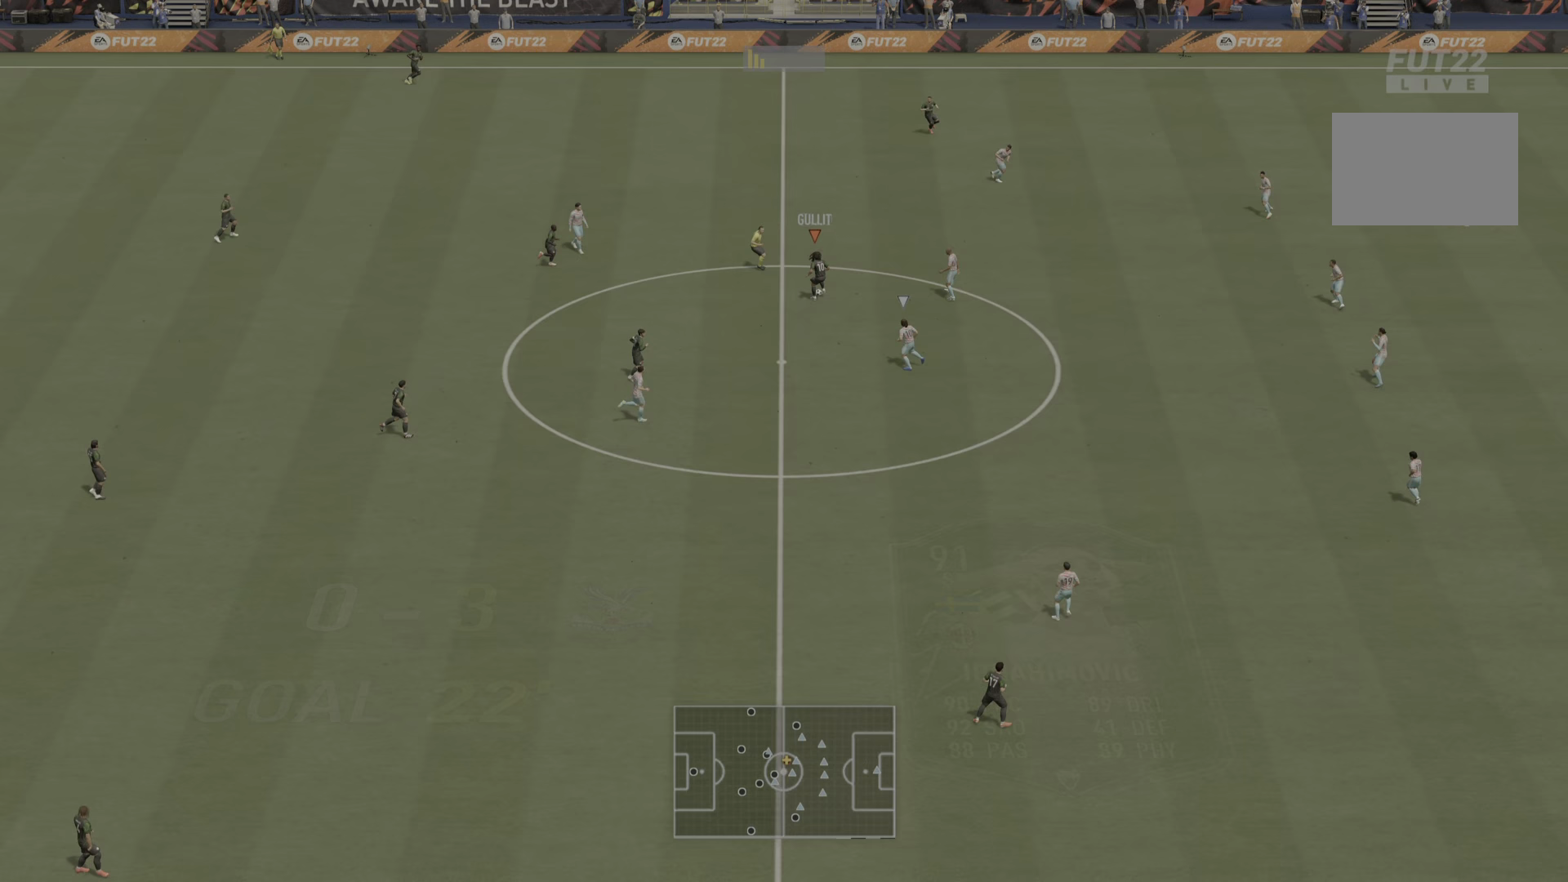
{"buttons": [], "left_stick": "up-right", "right_stick": "center", "events": [[67, "left_stick", "right"], [167, "left_stick", "up-right"]]}
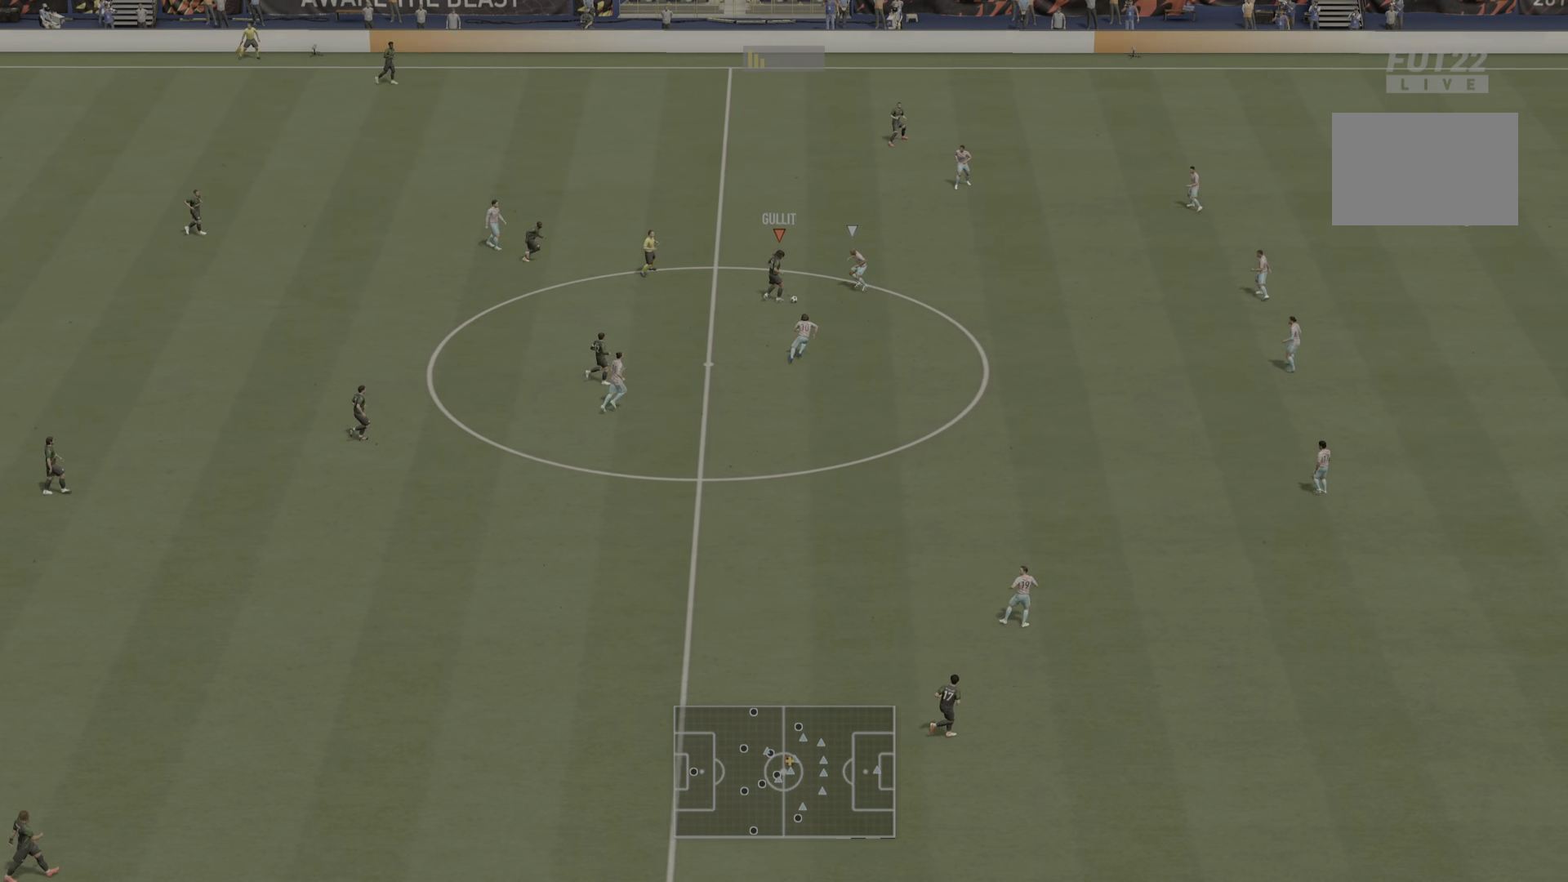
{"buttons": [], "left_stick": "down", "right_stick": "center", "events": [[133, "left_stick", "center"], [400, "left_stick", "down-left"], [483, "left_stick", "down"]]}
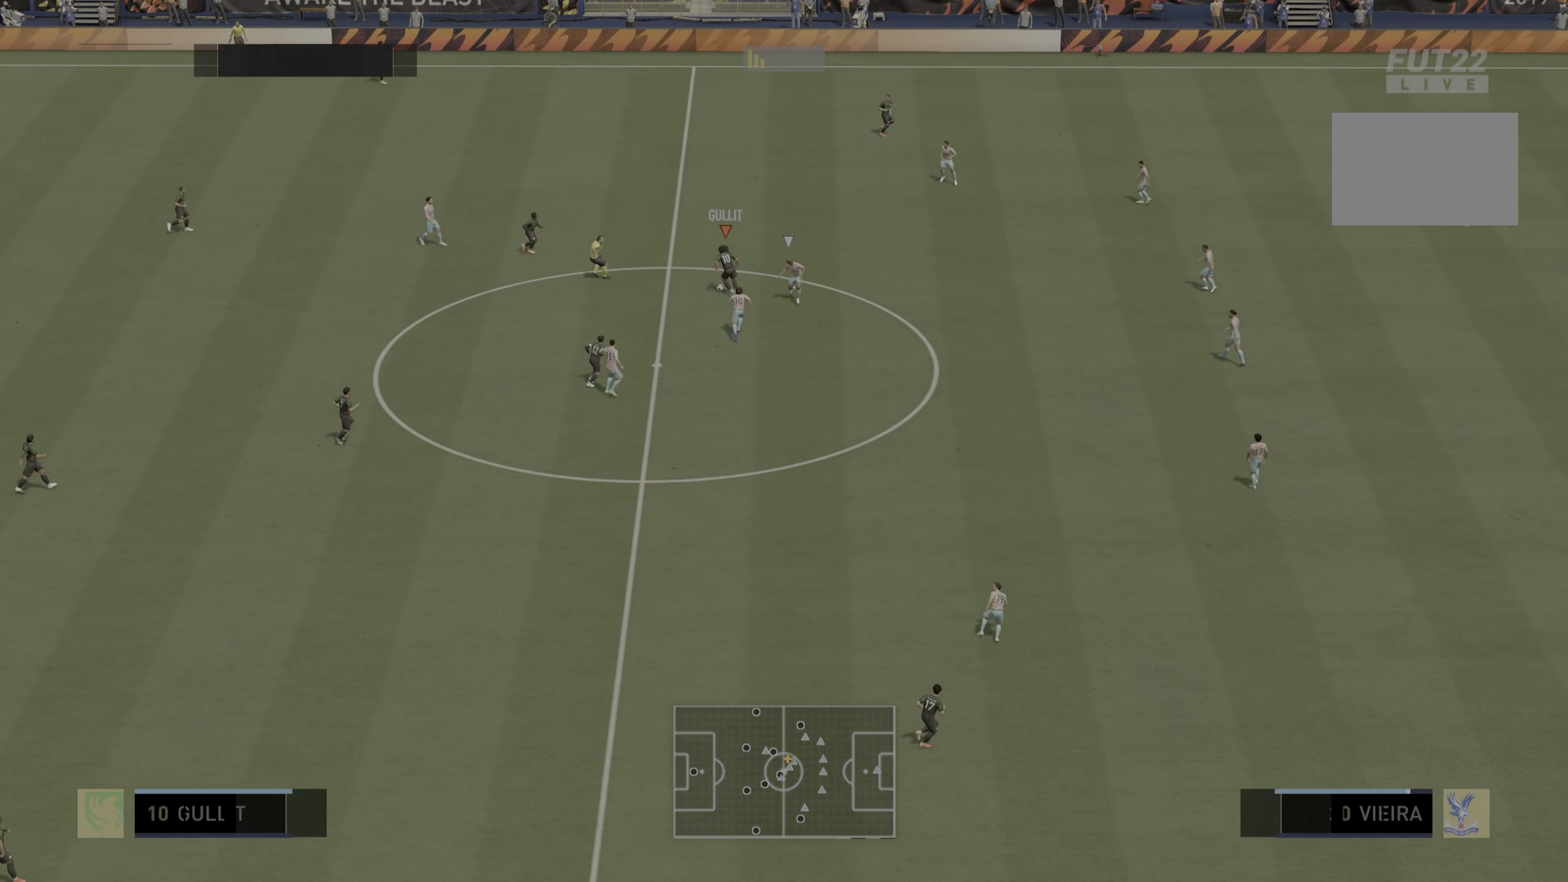
{"buttons": ["CROSS"], "left_stick": "down", "right_stick": "center", "events": [[450, "CROSS", "down"]]}
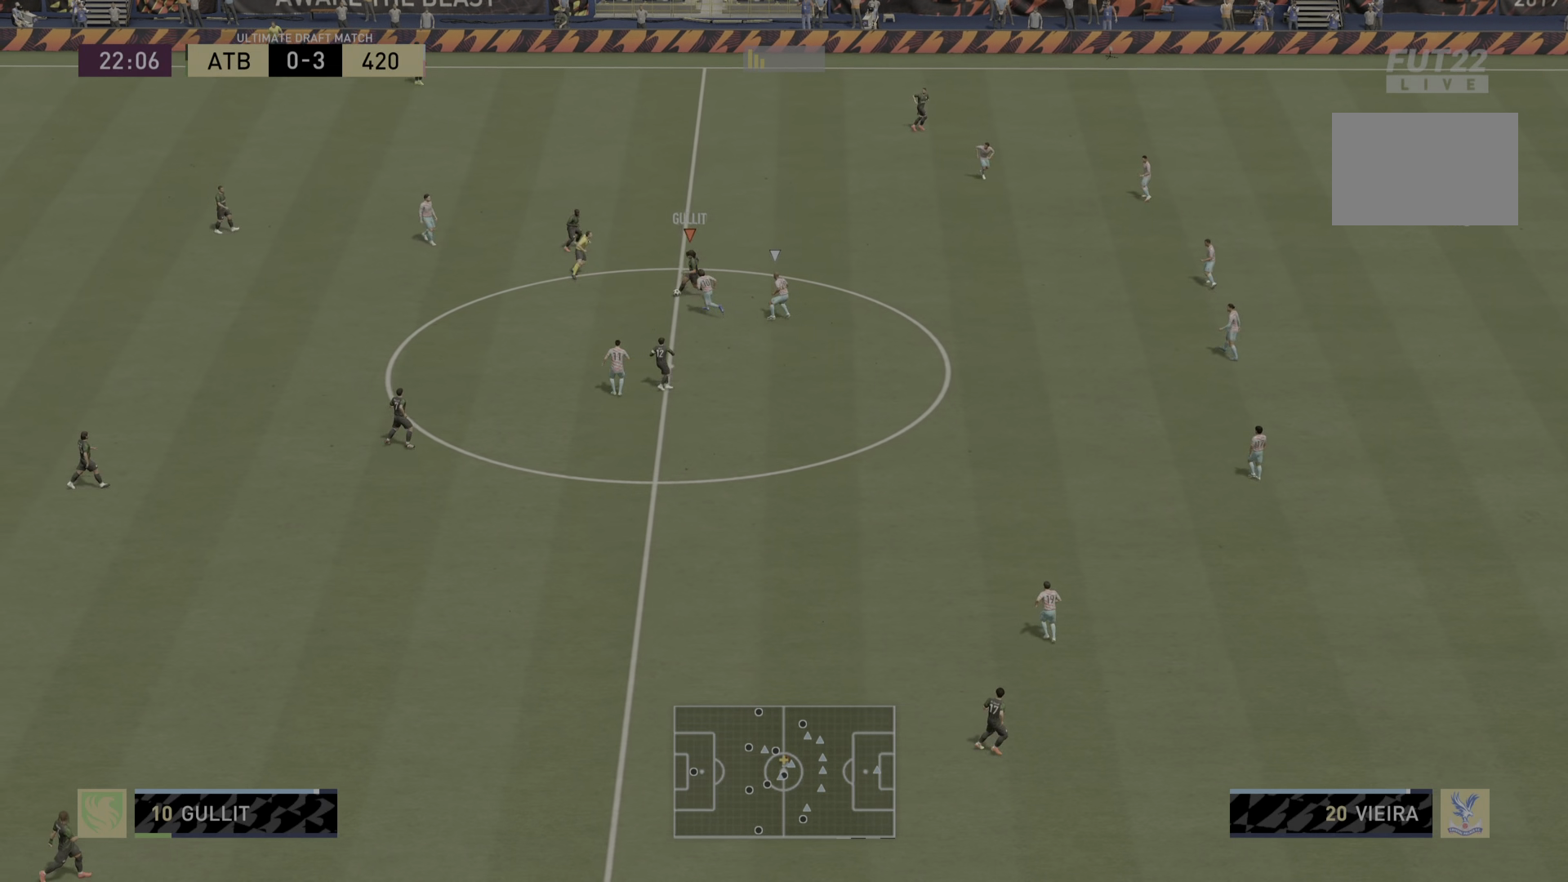
{"buttons": [], "left_stick": "down", "right_stick": "center", "events": [[100, "CROSS", "up"], [133, "CROSS", "down"], [233, "CROSS", "up"]]}
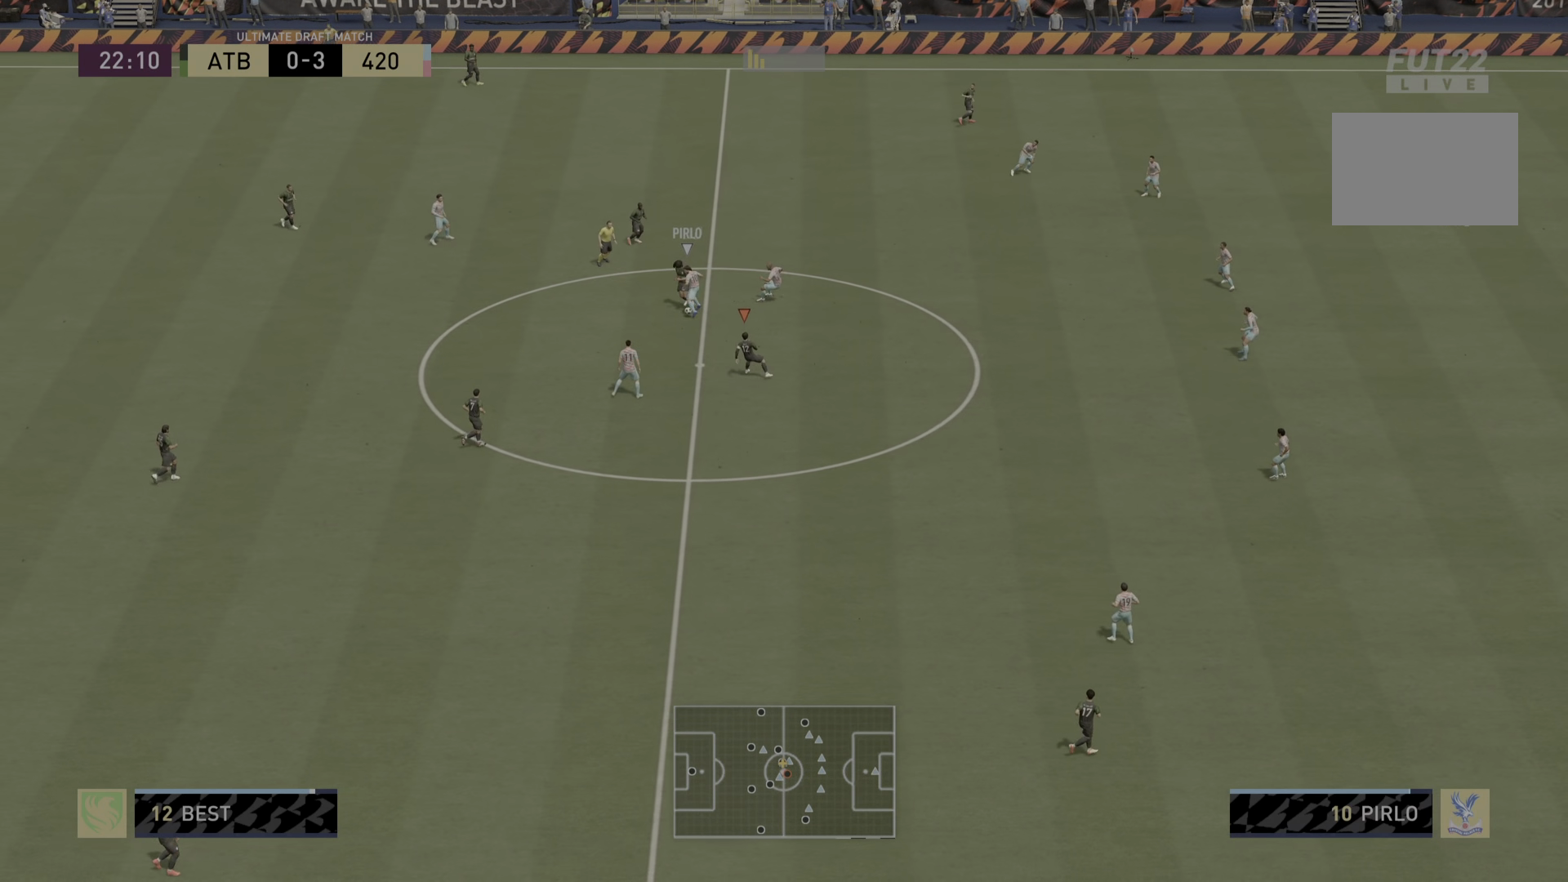
{"buttons": ["R2"], "left_stick": "down", "right_stick": "center", "events": [[467, "R2", "down"]]}
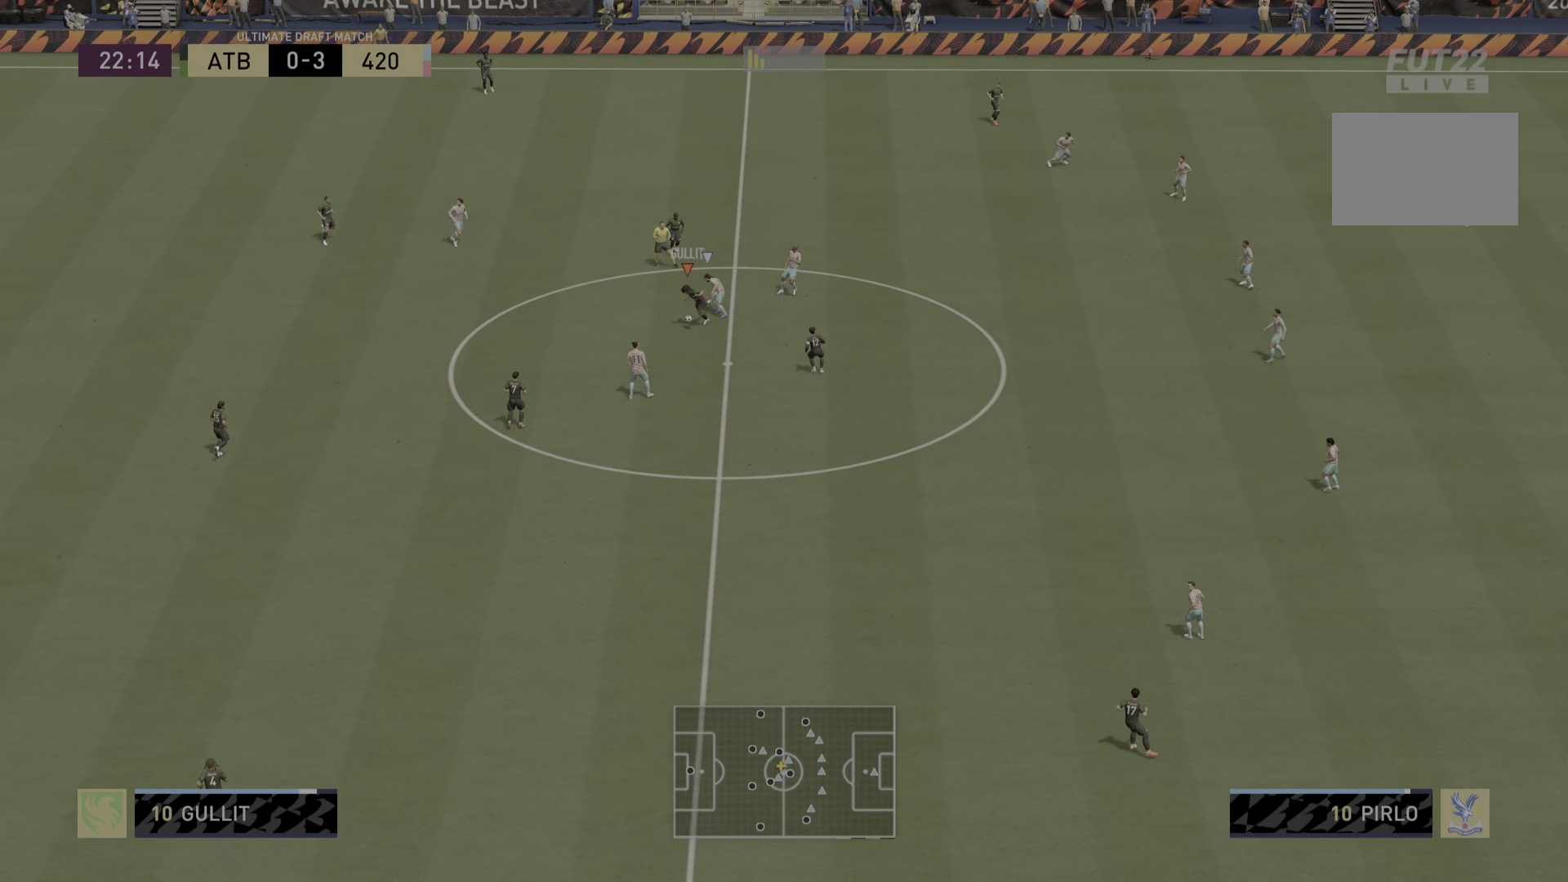
{"buttons": [], "left_stick": "down-right", "right_stick": "center", "events": [[183, "CROSS", "down"], [183, "left_stick", "down-right"], [283, "R2", "up"], [317, "CROSS", "up"]]}
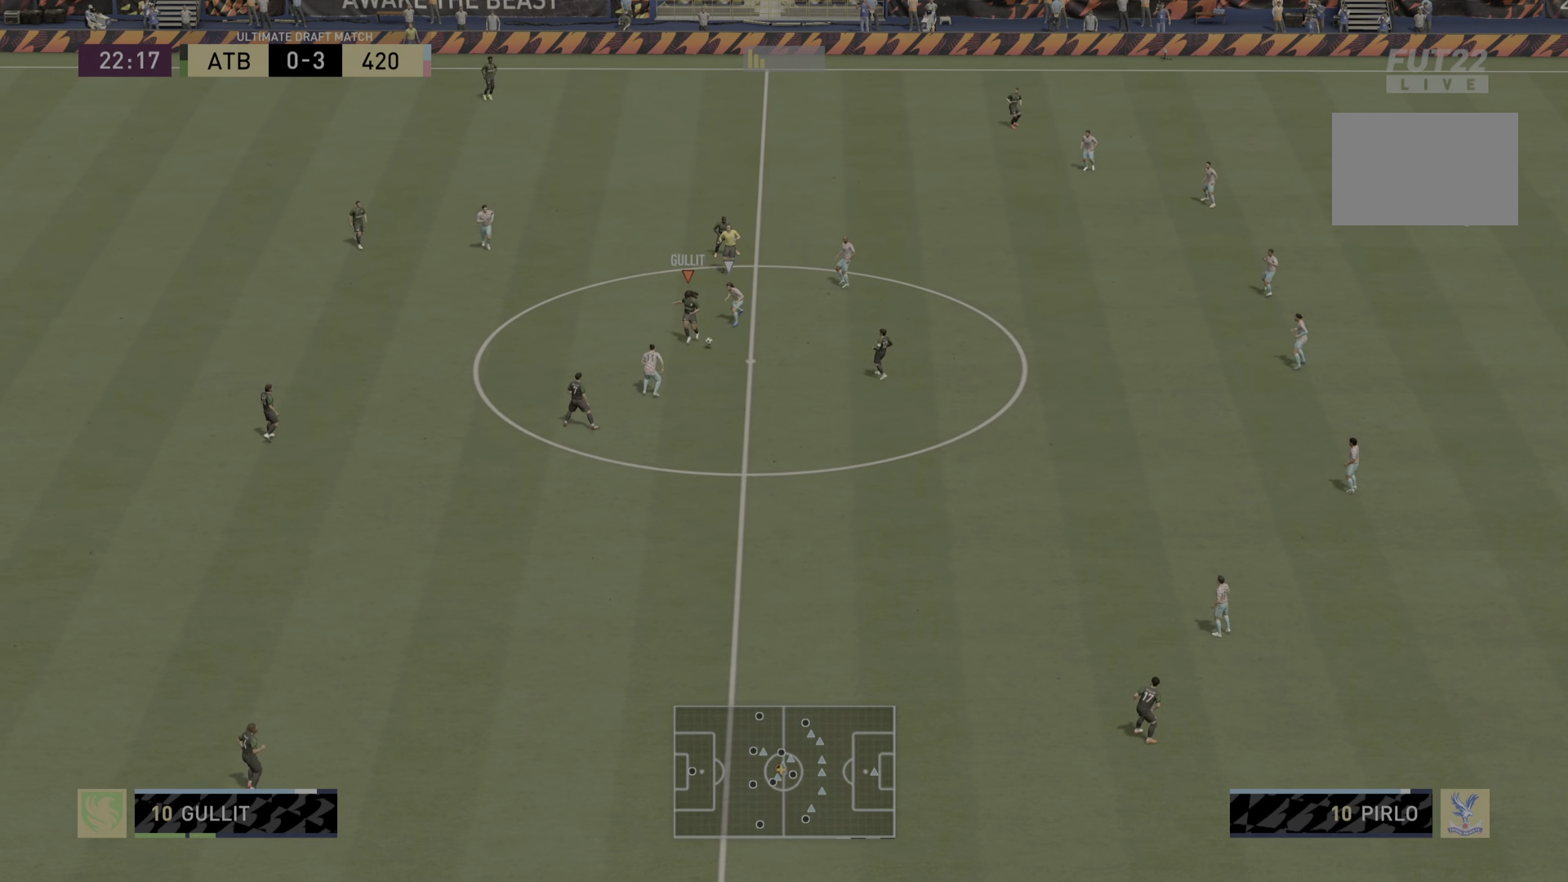
{"buttons": [], "left_stick": "right", "right_stick": "center", "events": [[484, "left_stick", "right"]]}
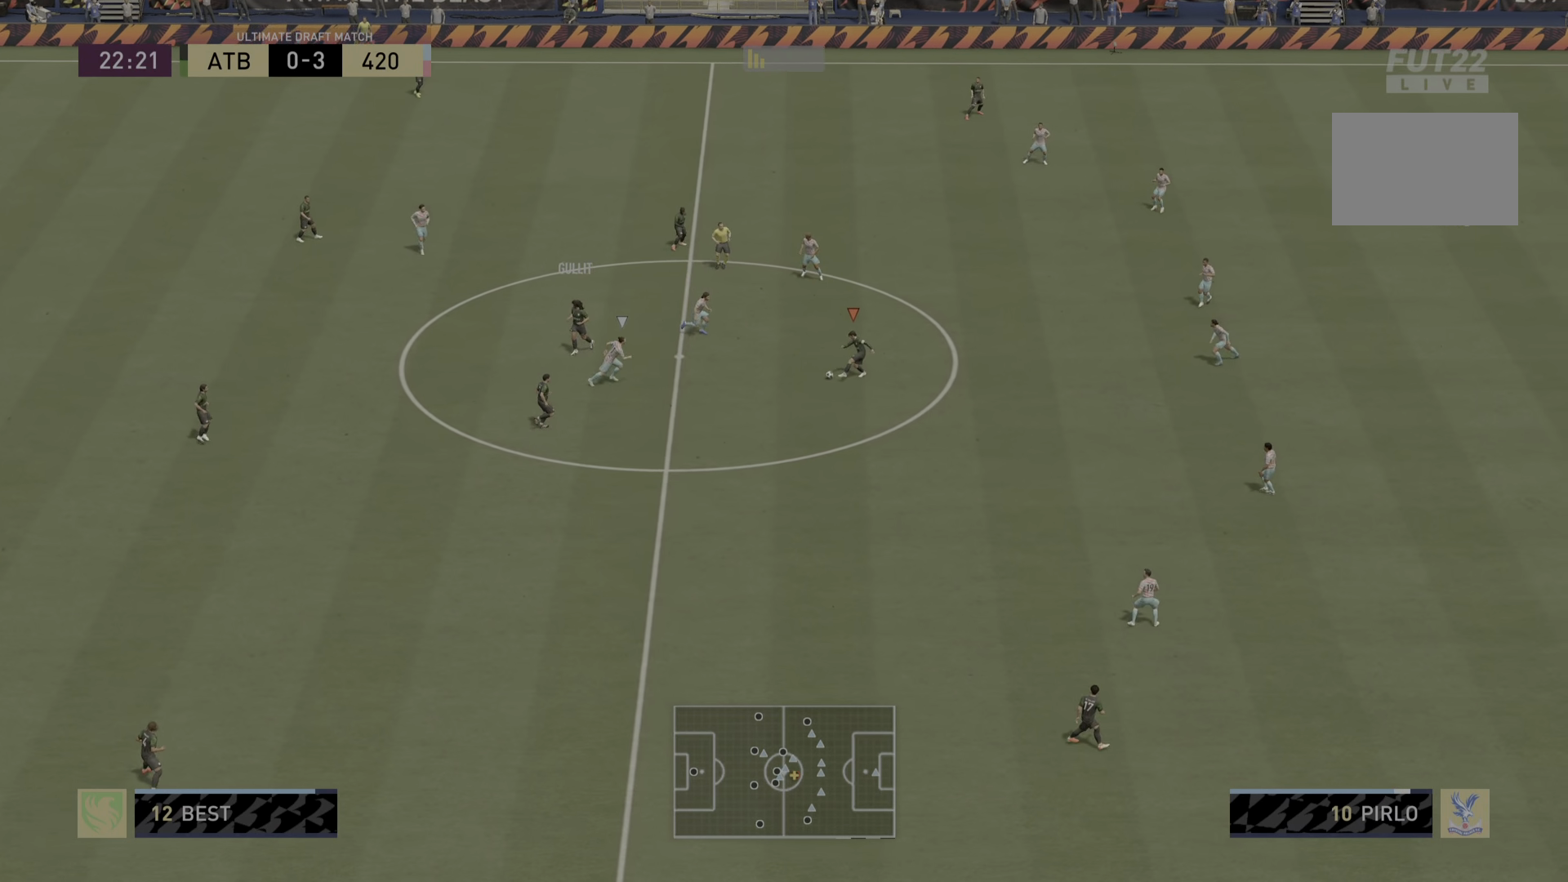
{"buttons": [], "left_stick": "right", "right_stick": "center", "events": []}
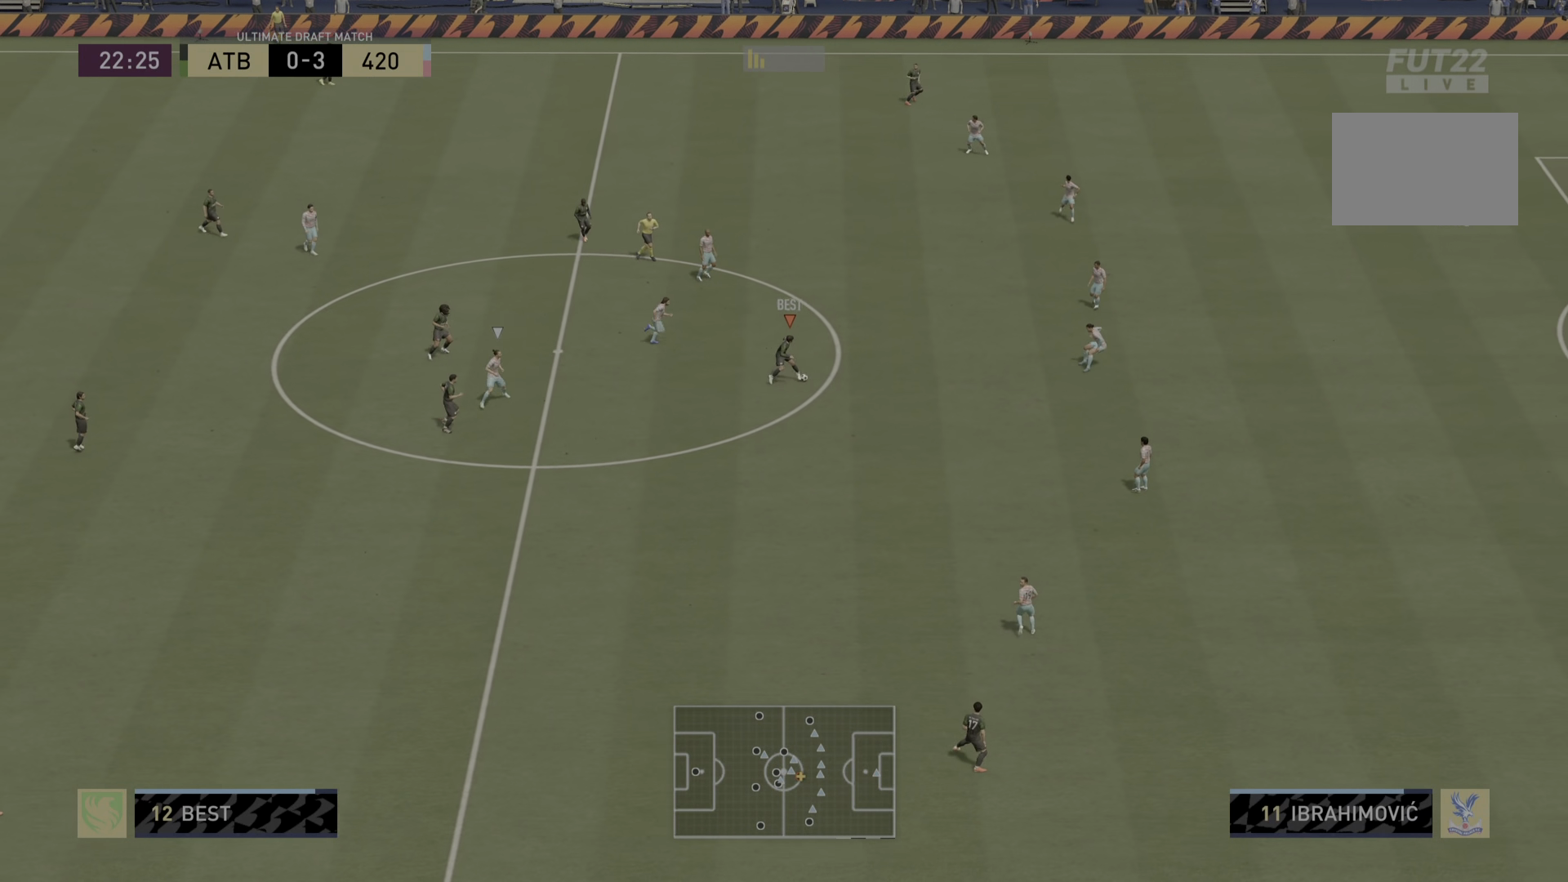
{"buttons": ["R2"], "left_stick": "right", "right_stick": "center", "events": [[451, "R2", "down"]]}
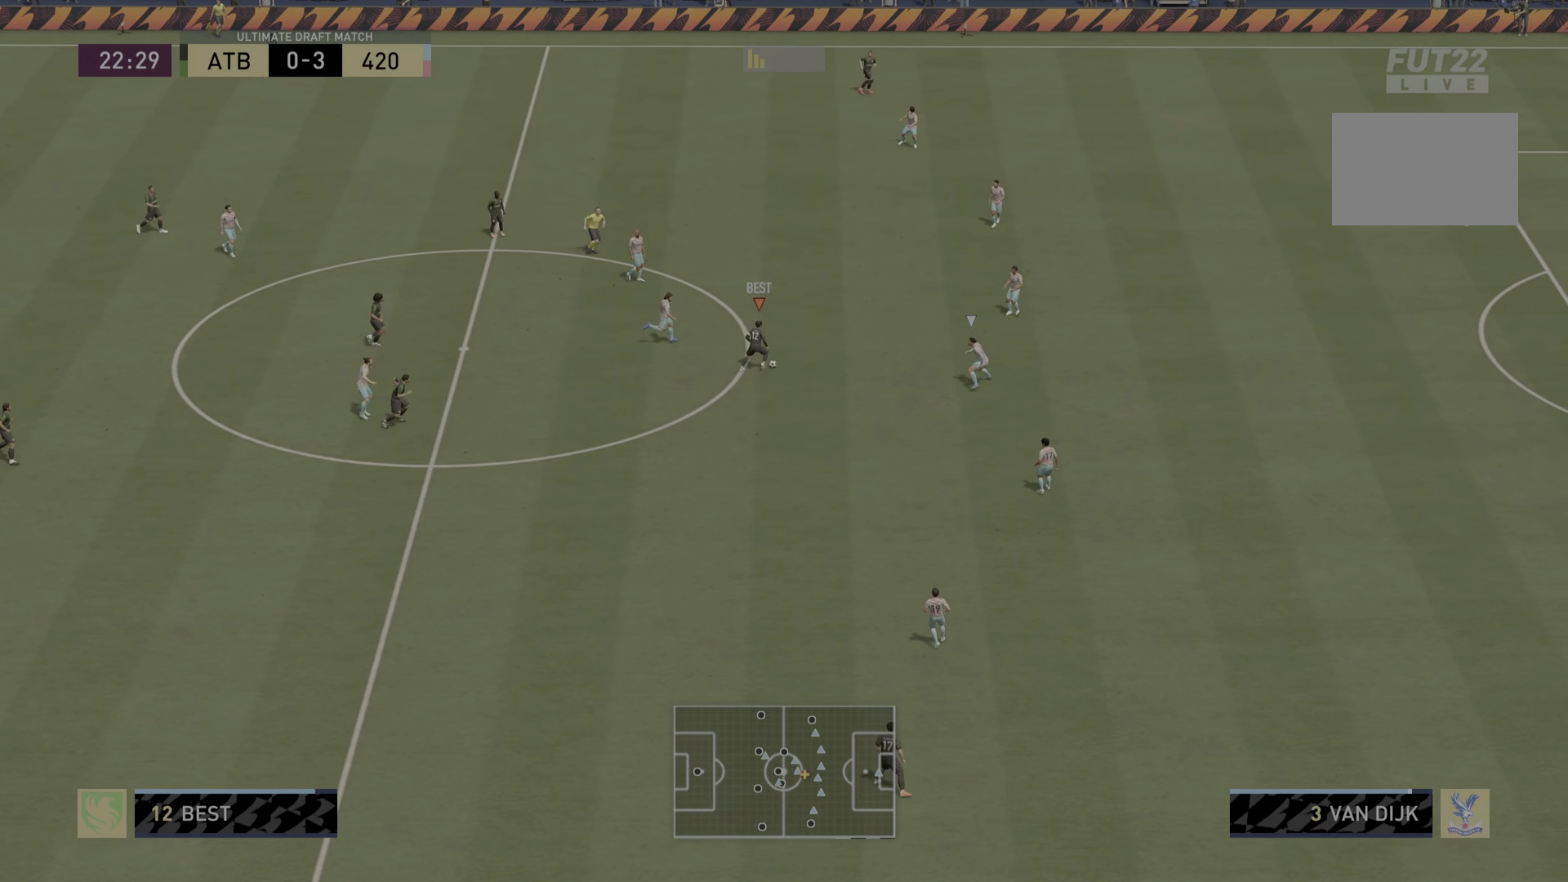
{"buttons": ["R2"], "left_stick": "right", "right_stick": "center", "events": []}